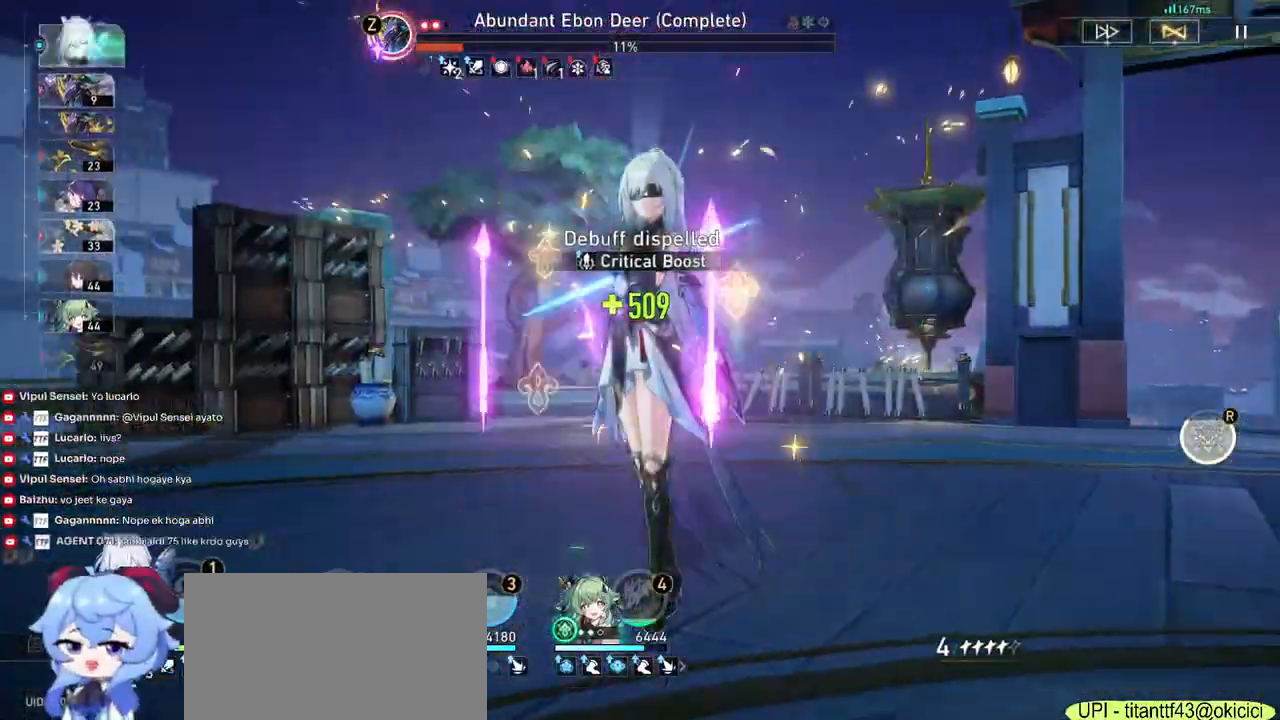
Gameplay with keyboard and mouse; each line is a JSON object with the keys and mouse buttons held at the frame after it. "events" lists presses ("down") and releases ("up") of "1", "2", "3", "4", "5", "a", "alt", "b", "c", "ctrl", "d", "e", "f", "g", "q", "r", "s", "shift", "space", "t", "tab", "v", "w", "x", "z", "mouse_left", "mouse_wheel", "mouse_right", "mouse_mb4" and "mouse_mb5" between this image and that frame as [ms after this image, input, new state], when the widget could be followed in between. "mouse_left", "mouse_wheel", "mouse_right", "mouse_mb4", "mouse_mb5" = the "left", "wheel", "right", "mb4", "mb5" buttons of the "mouse" list. No other keys are recorded. "wheel" means that the mouse wheel is clicked or scrolled. Mouse movement is not recorded.
{"keys": [], "mouse": [], "events": []}
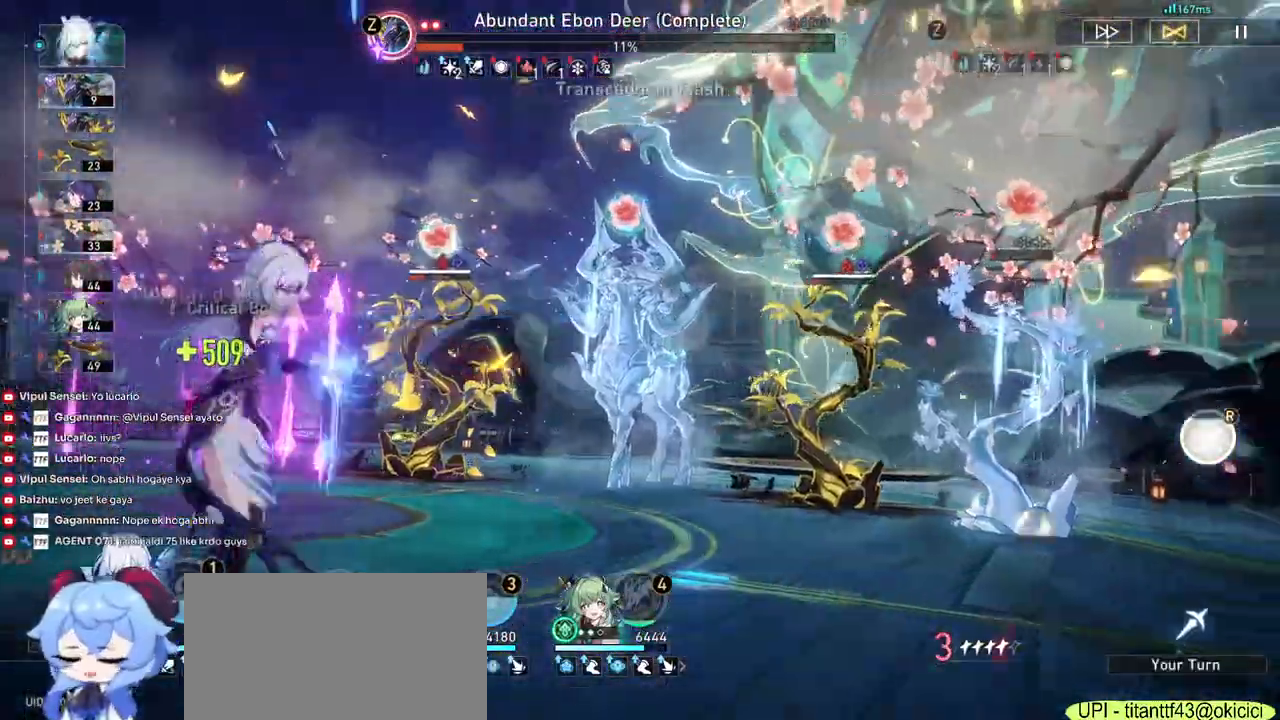
{"keys": [], "mouse": [], "events": []}
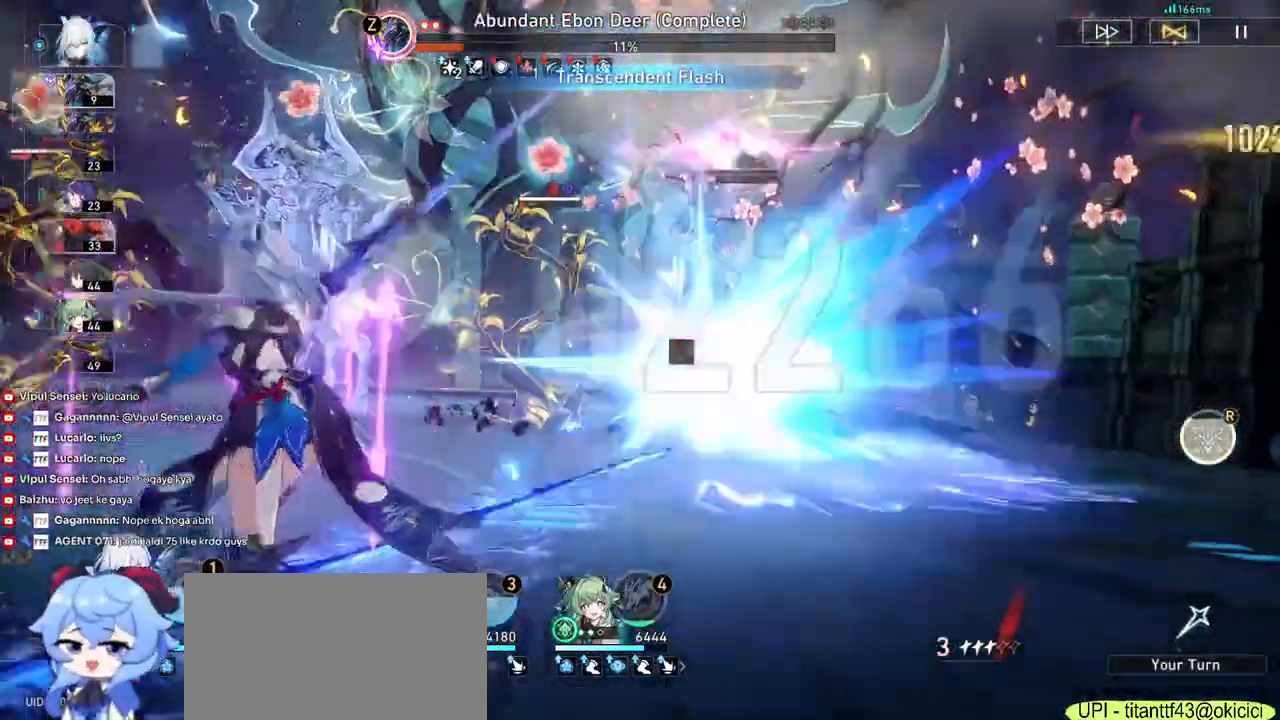
{"keys": [], "mouse": [], "events": []}
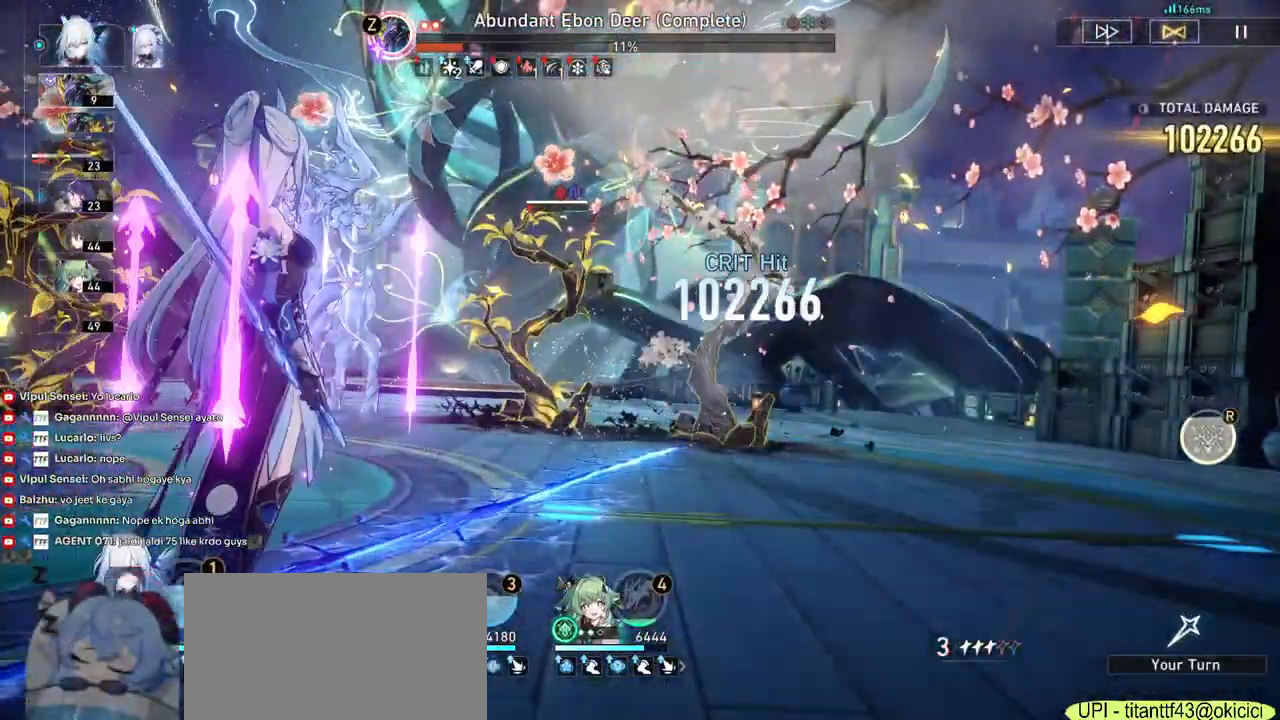
{"keys": [], "mouse": [], "events": []}
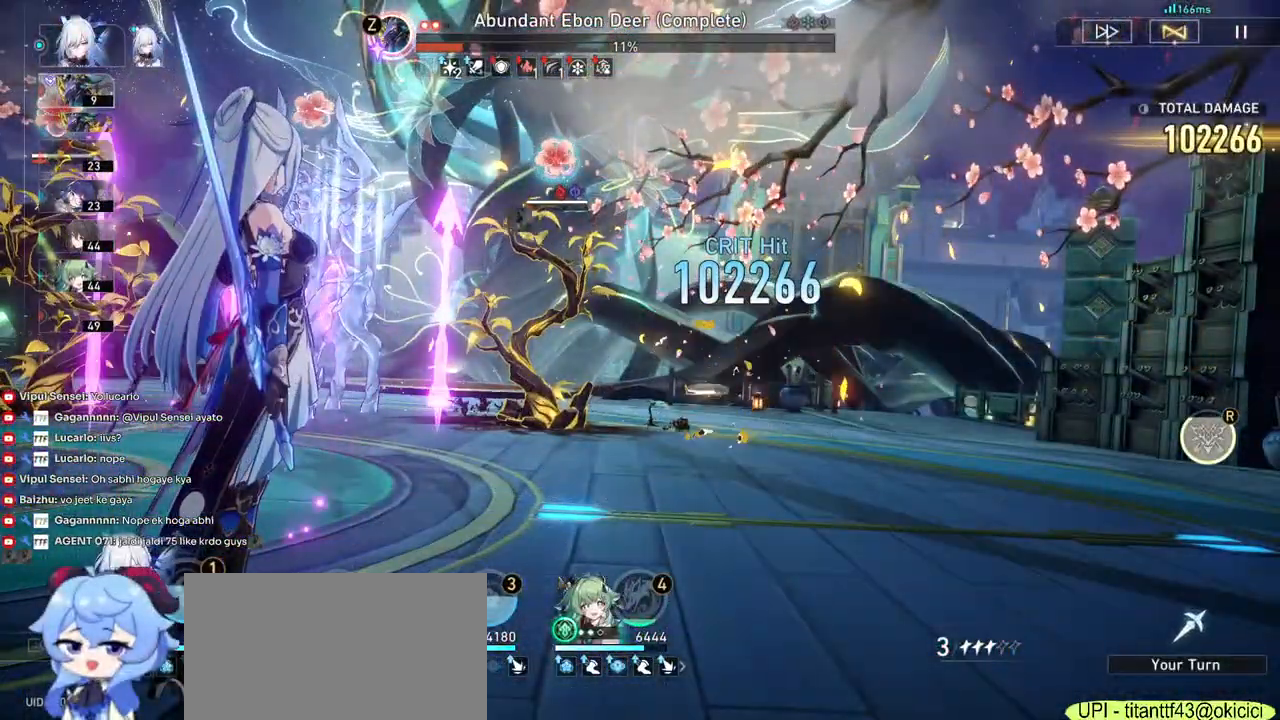
{"keys": [], "mouse": [], "events": []}
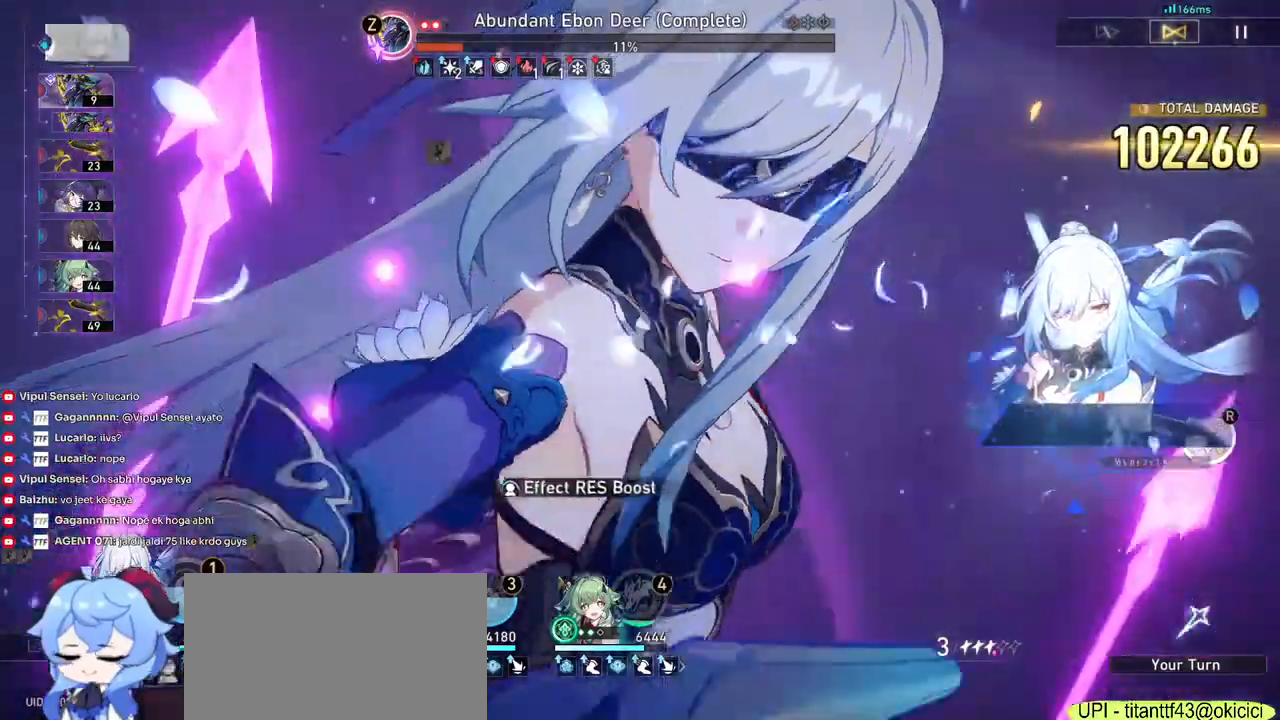
{"keys": [], "mouse": [], "events": [[184, "mouse_left", "down"], [267, "mouse_left", "up"]]}
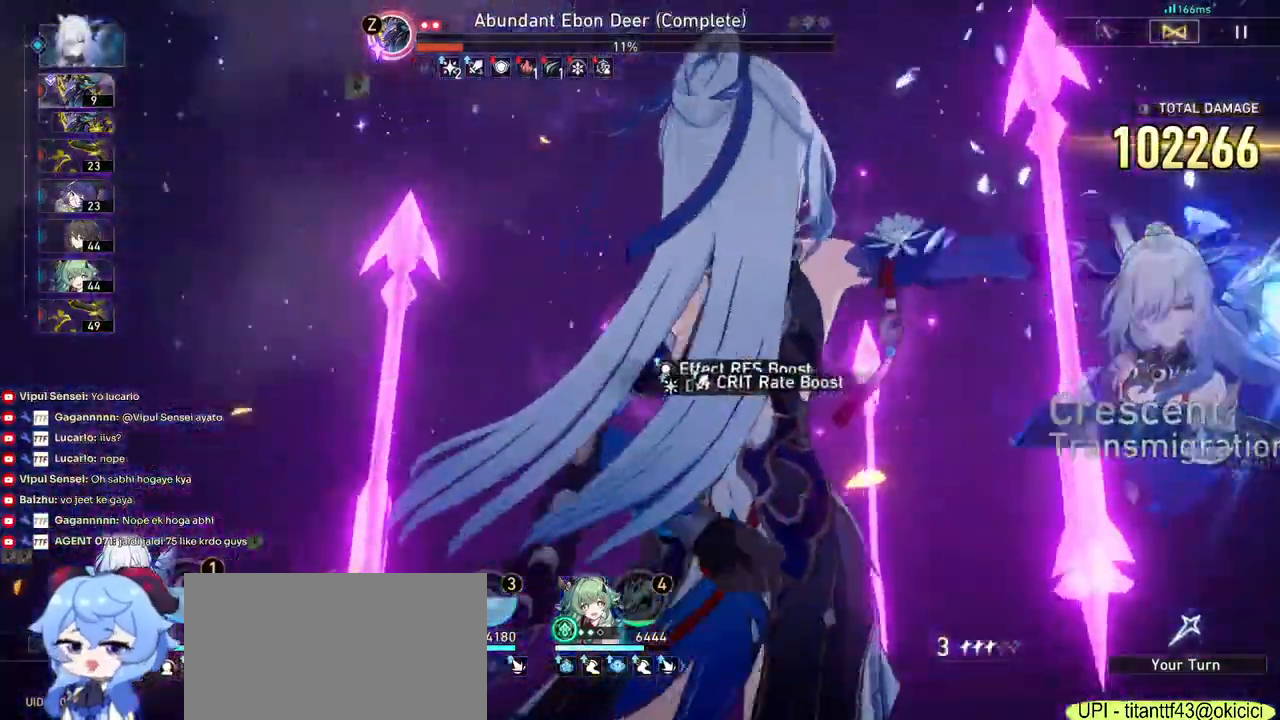
{"keys": [], "mouse": [], "events": []}
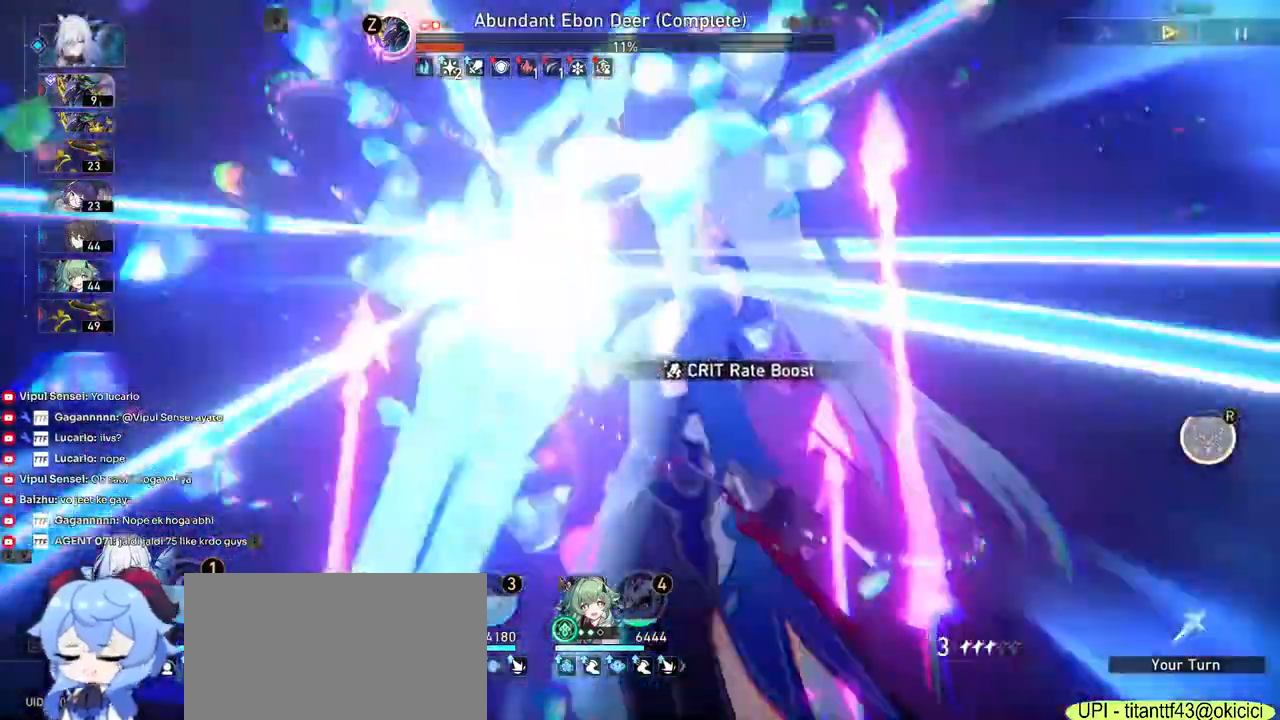
{"keys": ["ctrl"], "mouse": []}
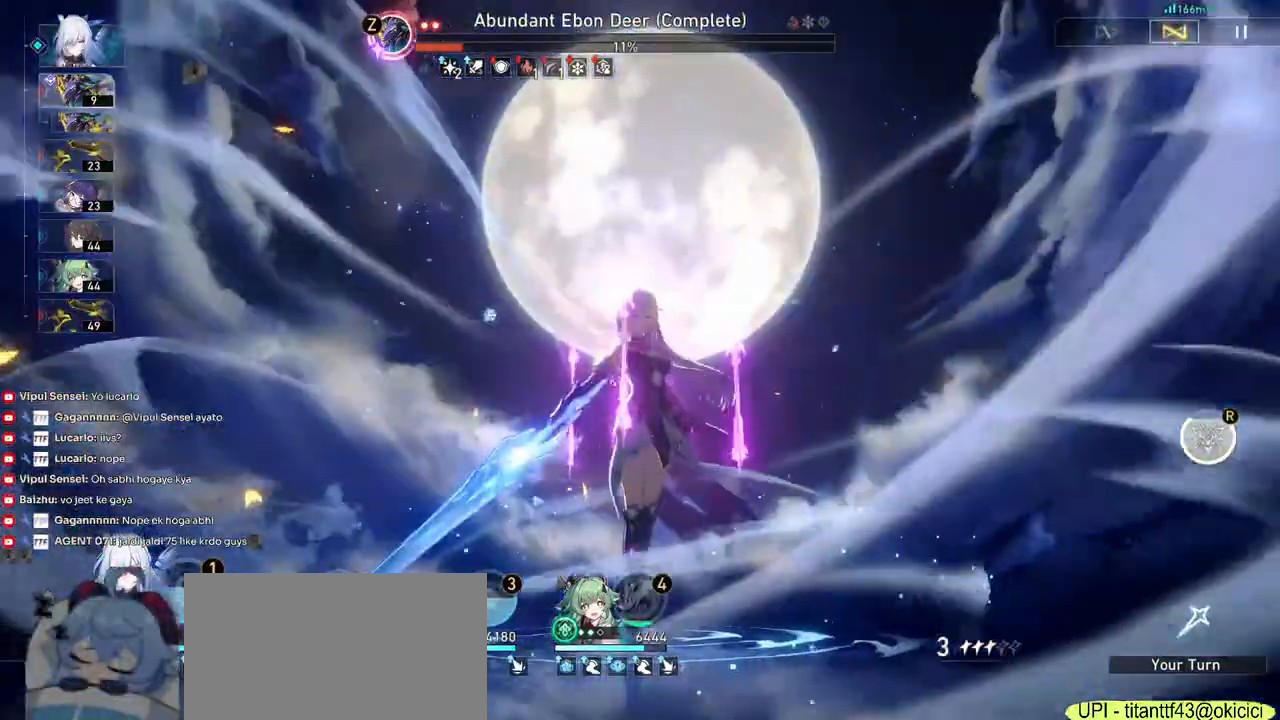
{"keys": [], "mouse": [], "events": [[350, "v", "down"], [417, "ctrl", "up"], [417, "v", "up"]]}
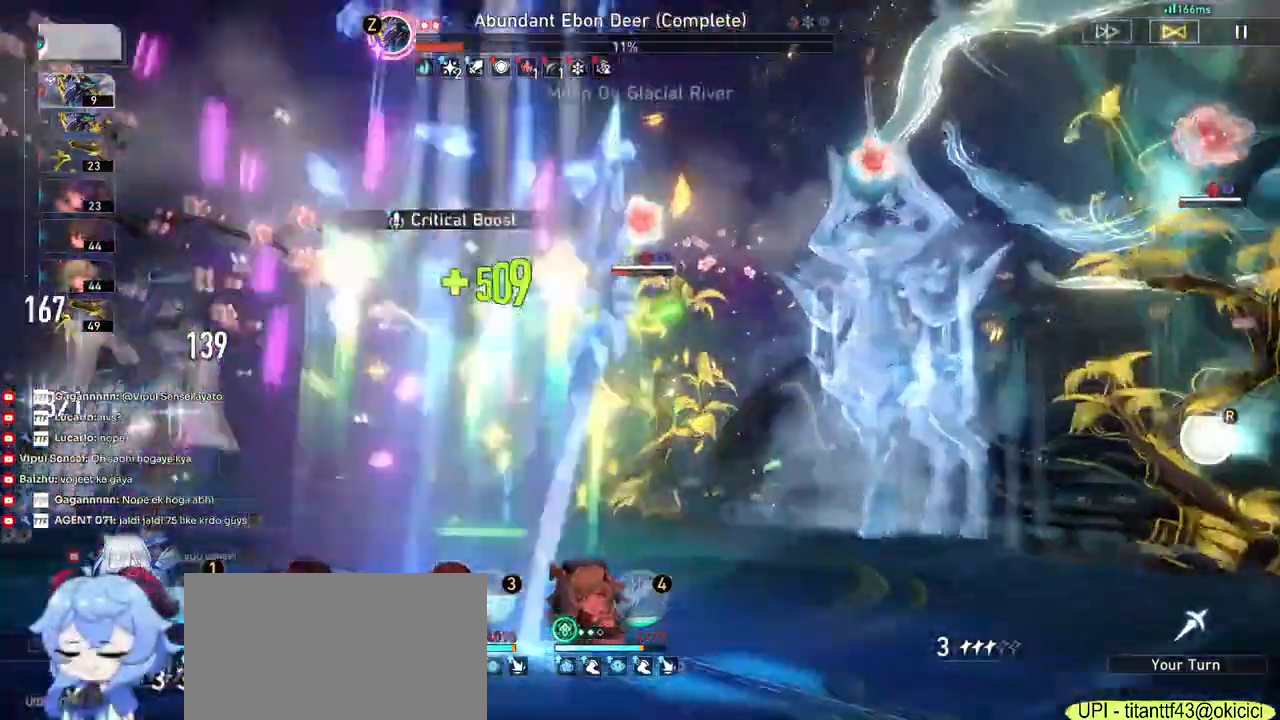
{"keys": [], "mouse": ["left"]}